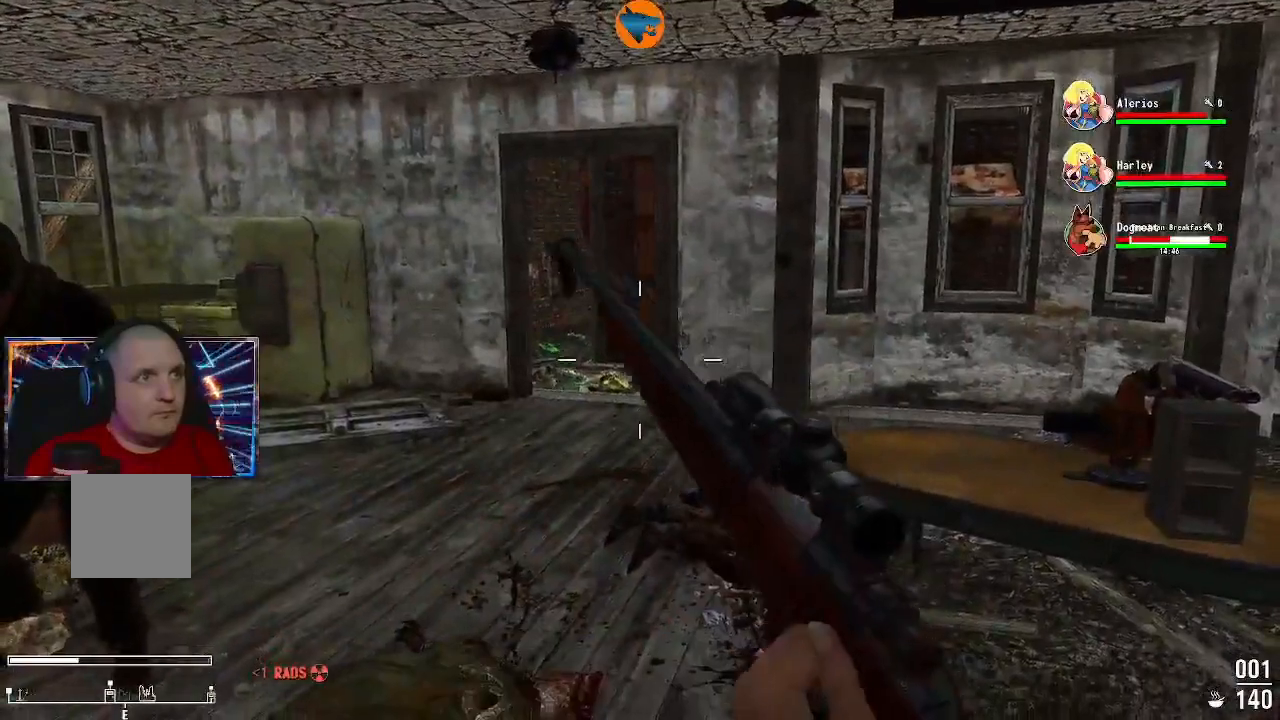
Gameplay with a controller (Xbox layout); each line is a JSON object with the inputs held at the frame after it. "events" lists button and stick changes between this image and that frame as [ms after this image, input, new state], when the widget could be followed in between.
{"buttons": [], "left_stick": "center", "right_stick": "down", "events": [[300, "right_stick", "down"]]}
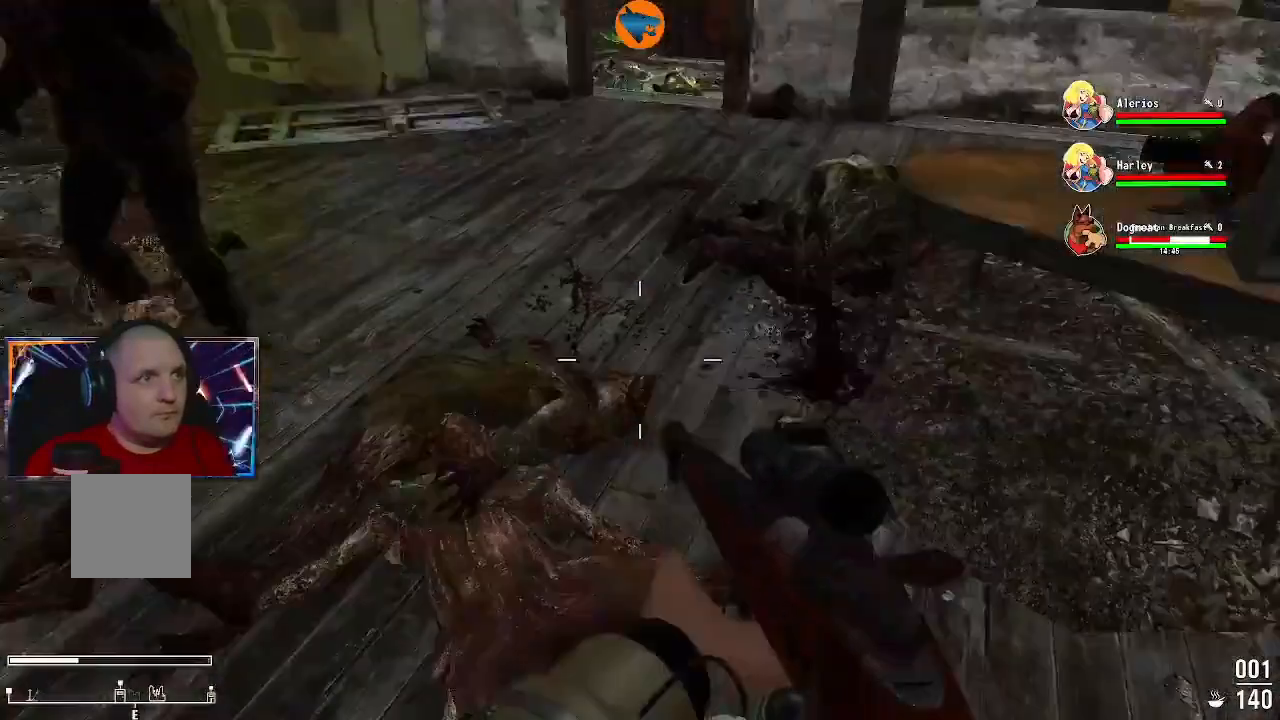
{"buttons": [], "left_stick": "center", "right_stick": "center"}
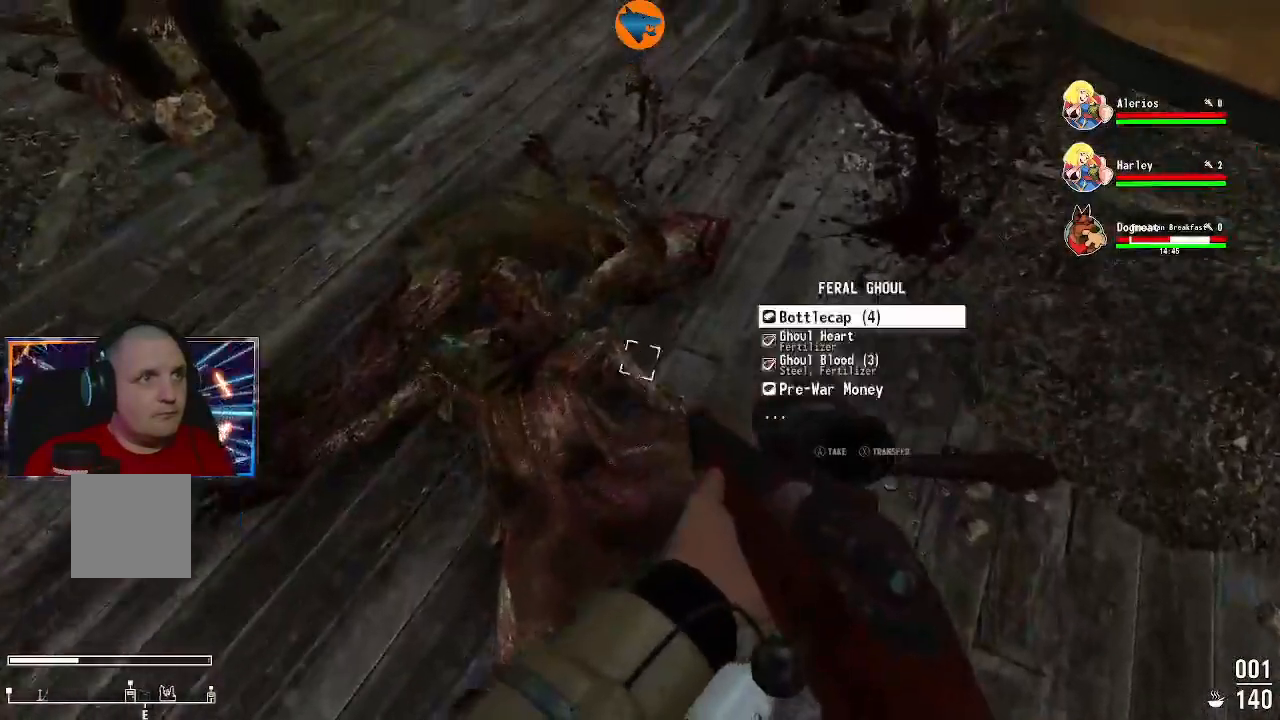
{"buttons": [], "left_stick": "center", "right_stick": "center", "events": [[100, "A", "down"], [200, "A", "up"], [233, "left_stick", "down"], [333, "A", "down"], [367, "A", "up"], [400, "left_stick", "center"], [433, "A", "down"], [500, "A", "up"]]}
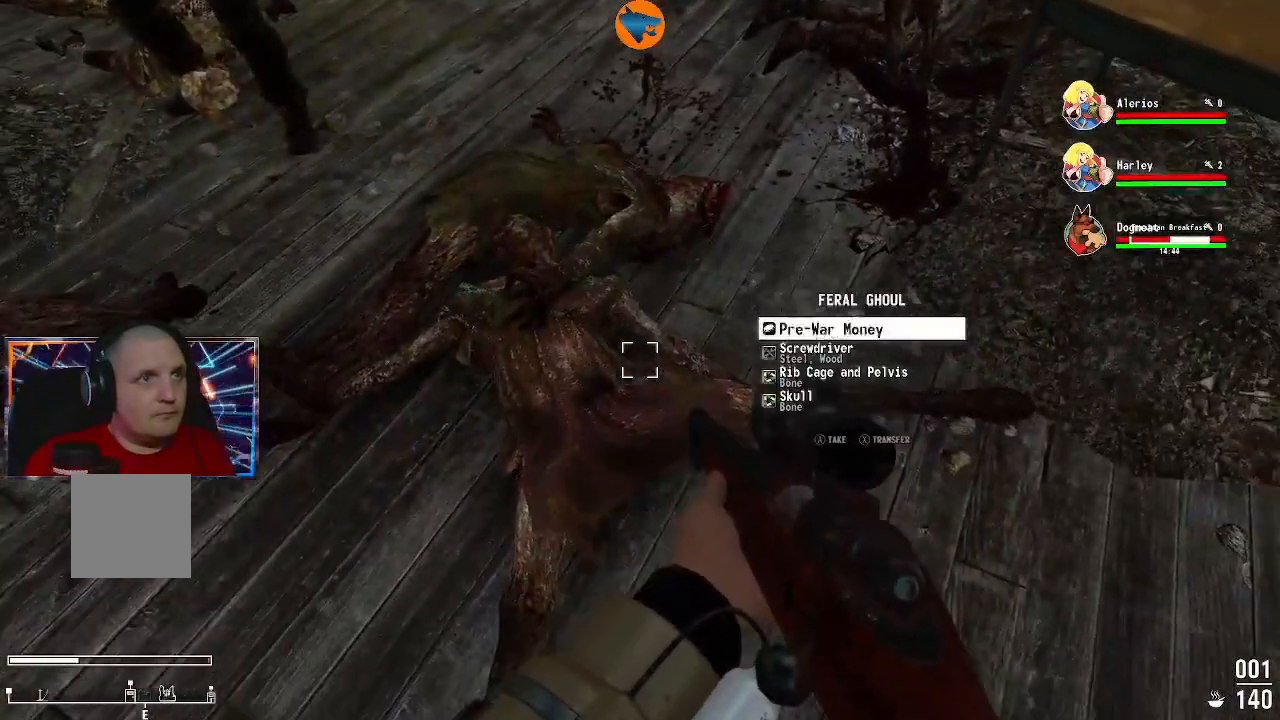
{"buttons": [], "left_stick": "center", "right_stick": "center", "events": [[100, "A", "down"], [167, "A", "up"], [233, "A", "down"], [300, "A", "up"], [400, "A", "down"], [467, "A", "up"]]}
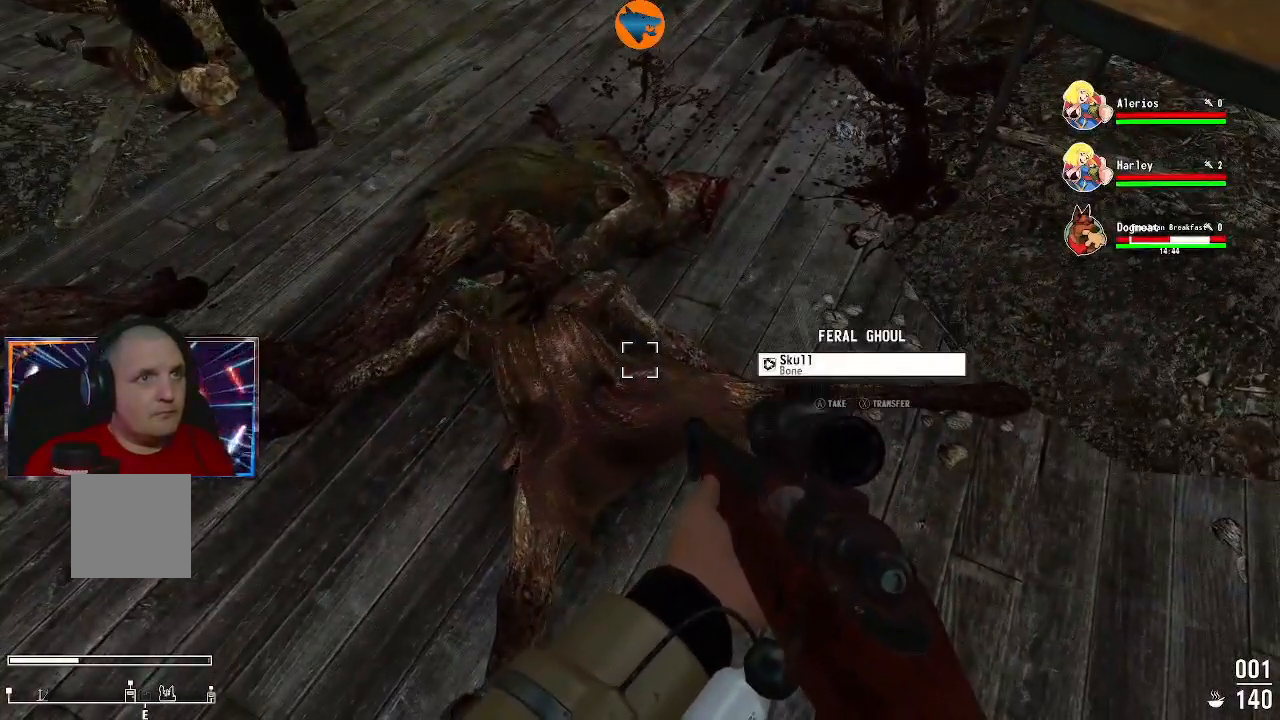
{"buttons": [], "left_stick": "center", "right_stick": "center", "events": [[367, "A", "down"], [400, "A", "up"]]}
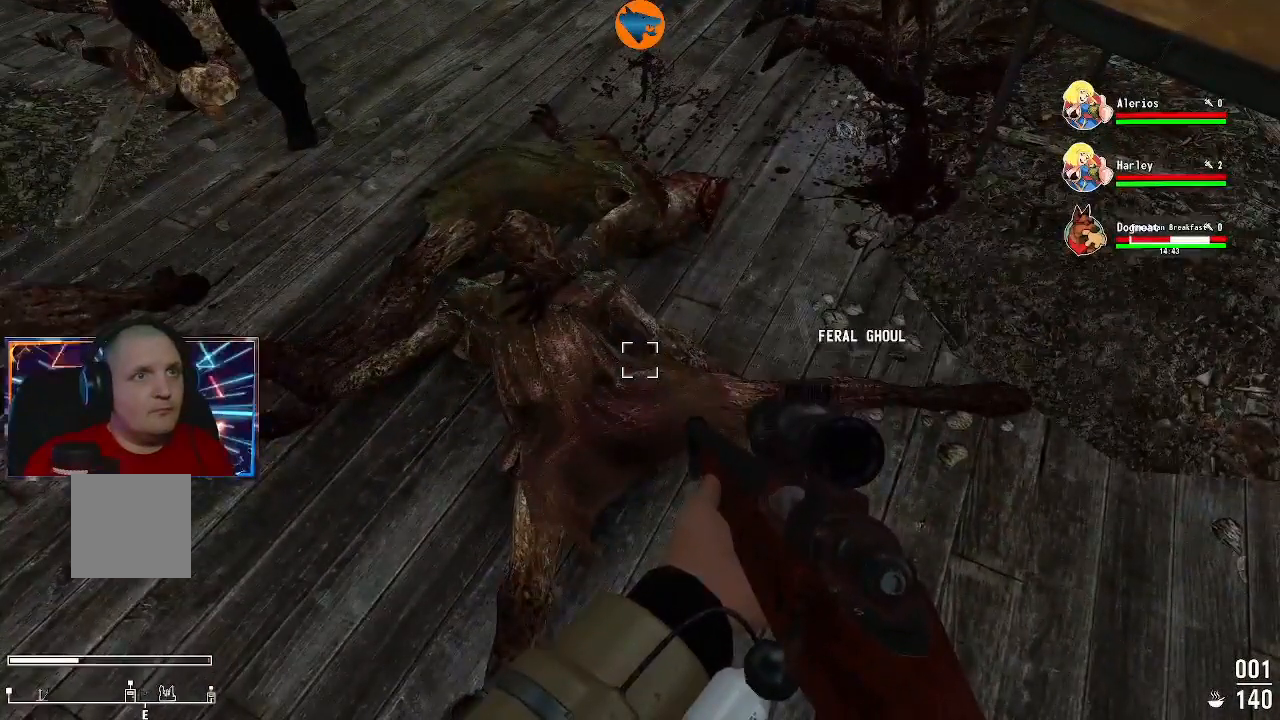
{"buttons": [], "left_stick": "center", "right_stick": "center", "events": [[100, "left_stick", "up"], [167, "right_stick", "up"], [233, "right_stick", "center"], [300, "left_stick", "center"]]}
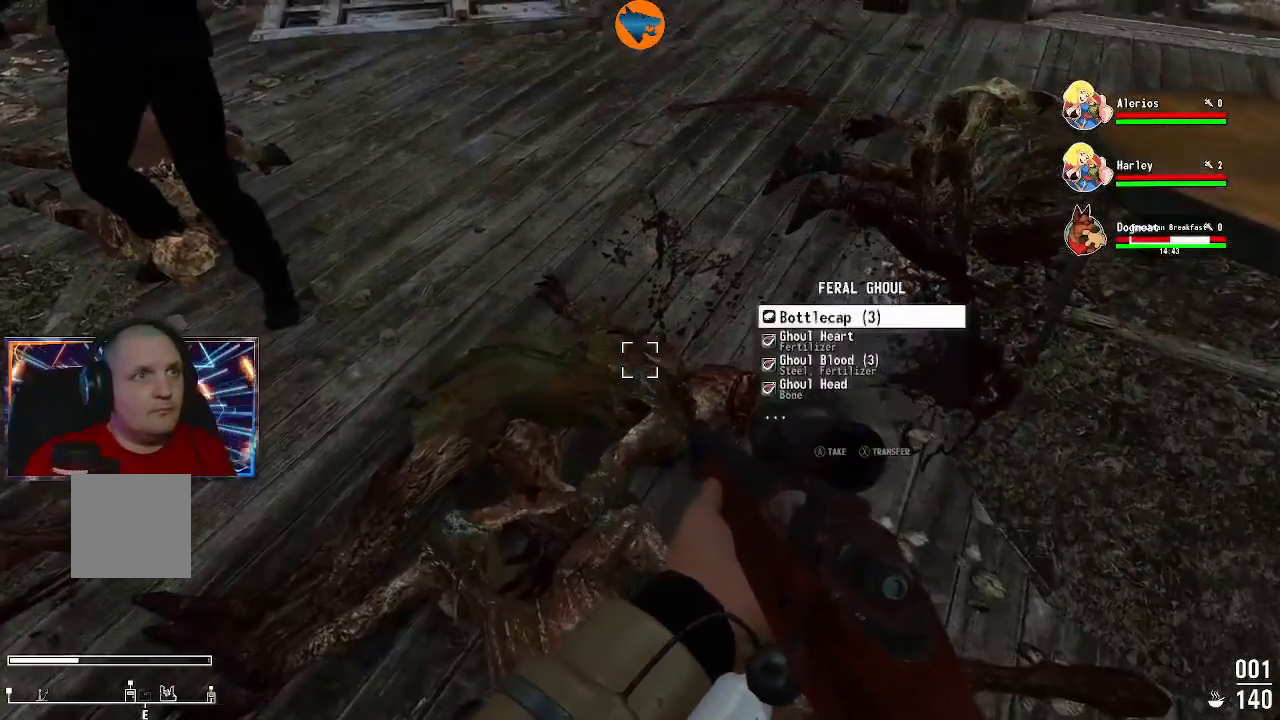
{"buttons": [], "left_stick": "center", "right_stick": "center", "events": [[100, "A", "down"], [133, "A", "up"], [233, "A", "down"], [300, "A", "up"], [367, "A", "down"], [467, "A", "up"]]}
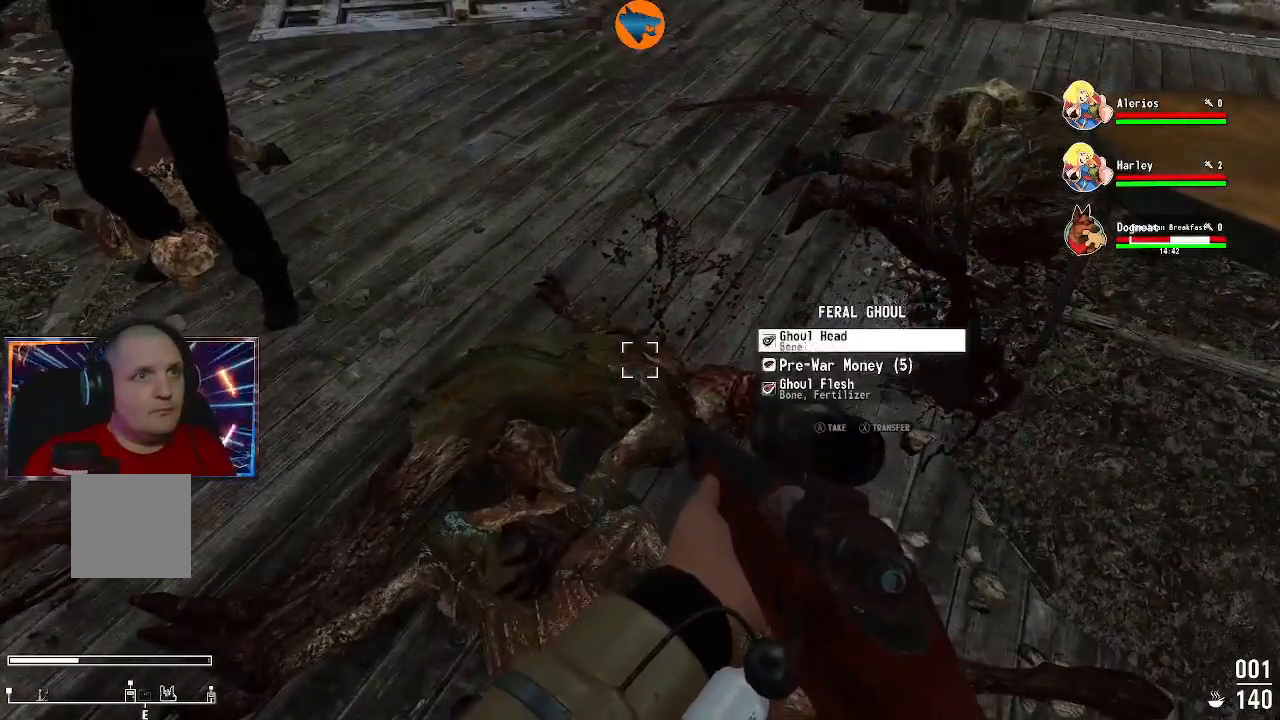
{"buttons": [], "left_stick": "center", "right_stick": "center", "events": [[33, "A", "down"], [100, "A", "up"], [167, "A", "down"], [233, "A", "up"], [333, "A", "down"], [433, "A", "up"]]}
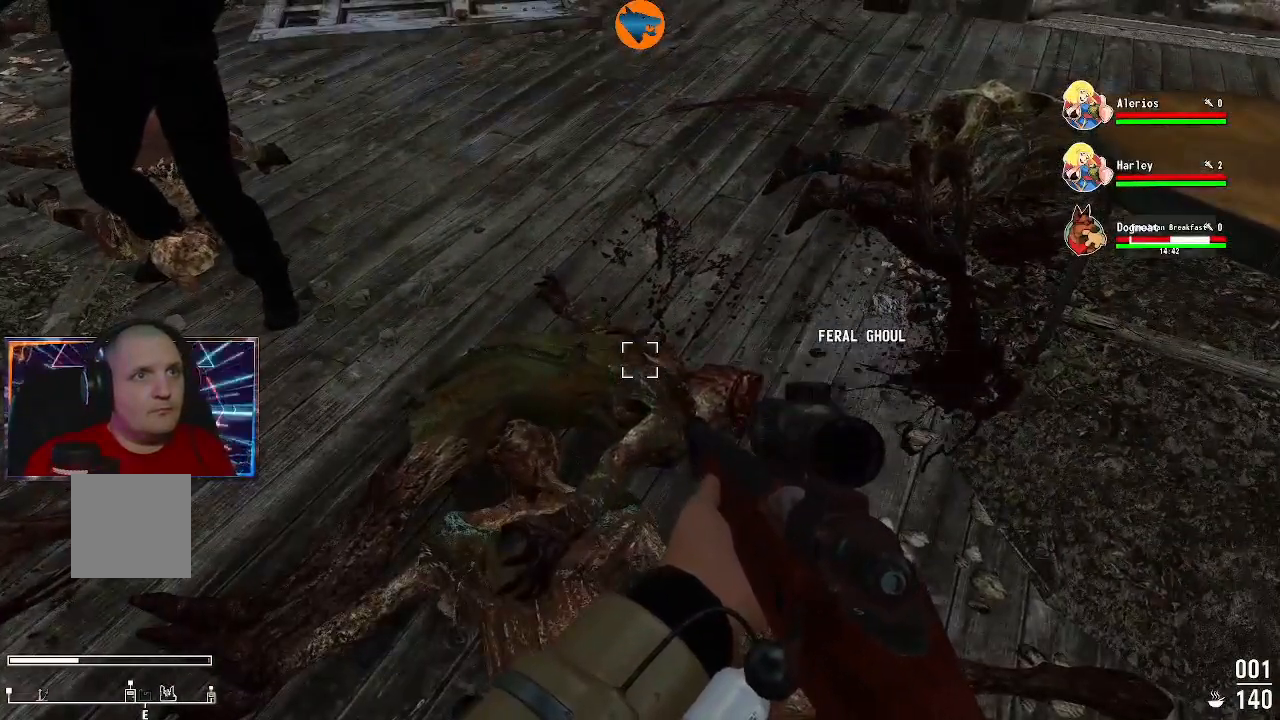
{"buttons": [], "left_stick": "up-left", "right_stick": "left", "events": [[167, "right_stick", "left"], [467, "left_stick", "up-left"]]}
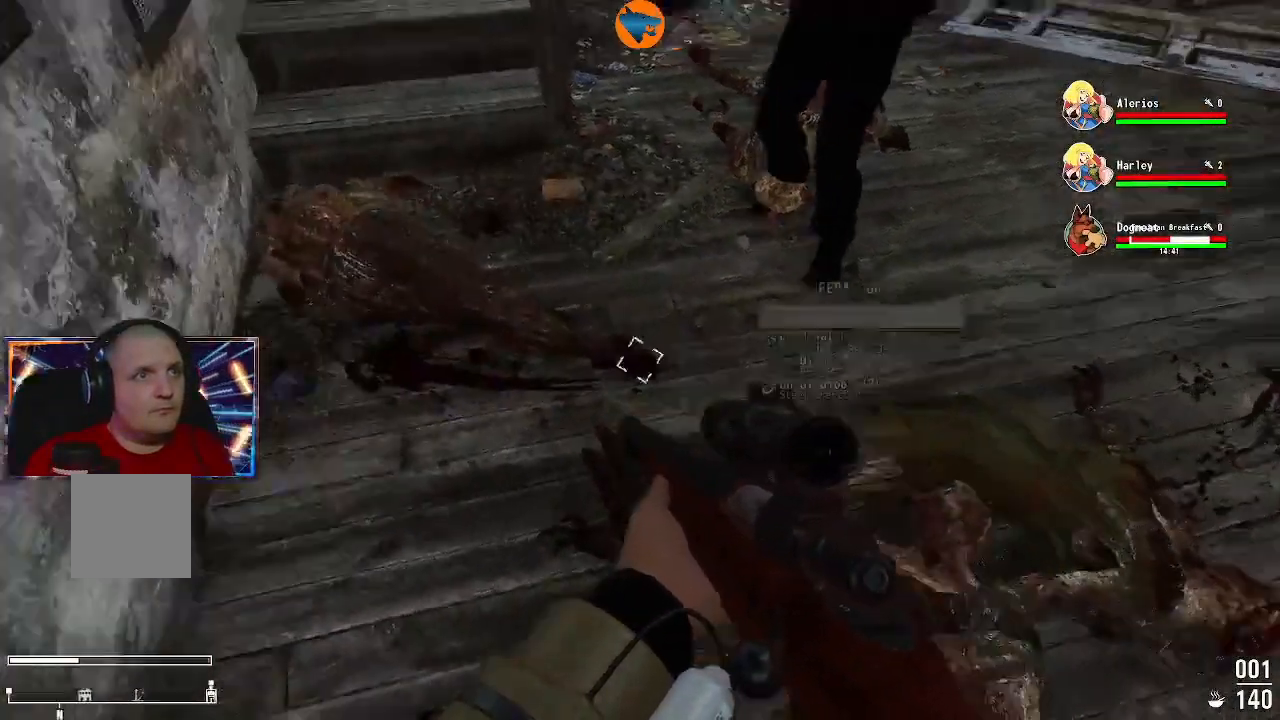
{"buttons": [], "left_stick": "center", "right_stick": "center", "events": [[167, "right_stick", "center"], [200, "left_stick", "center"], [400, "A", "down"], [467, "A", "up"]]}
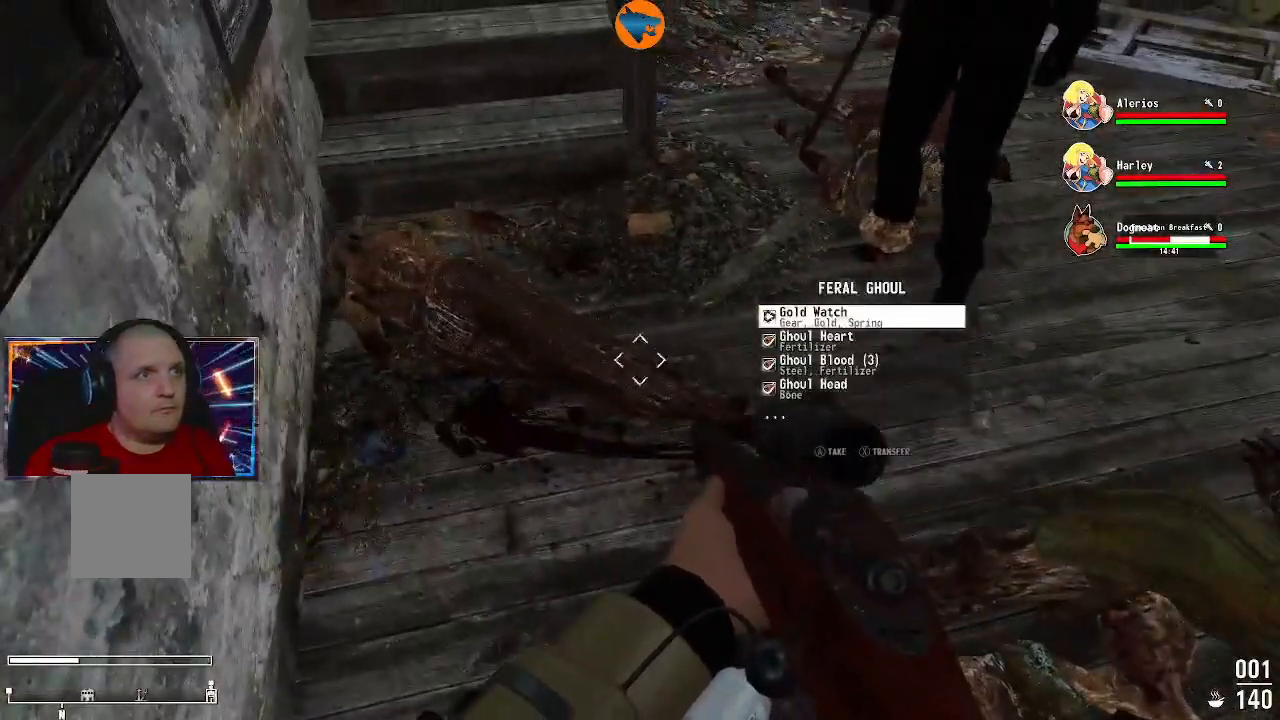
{"buttons": [], "left_stick": "center", "right_stick": "center", "events": [[67, "A", "down"], [133, "A", "up"], [200, "A", "down"], [300, "A", "up"], [367, "A", "down"], [433, "A", "up"]]}
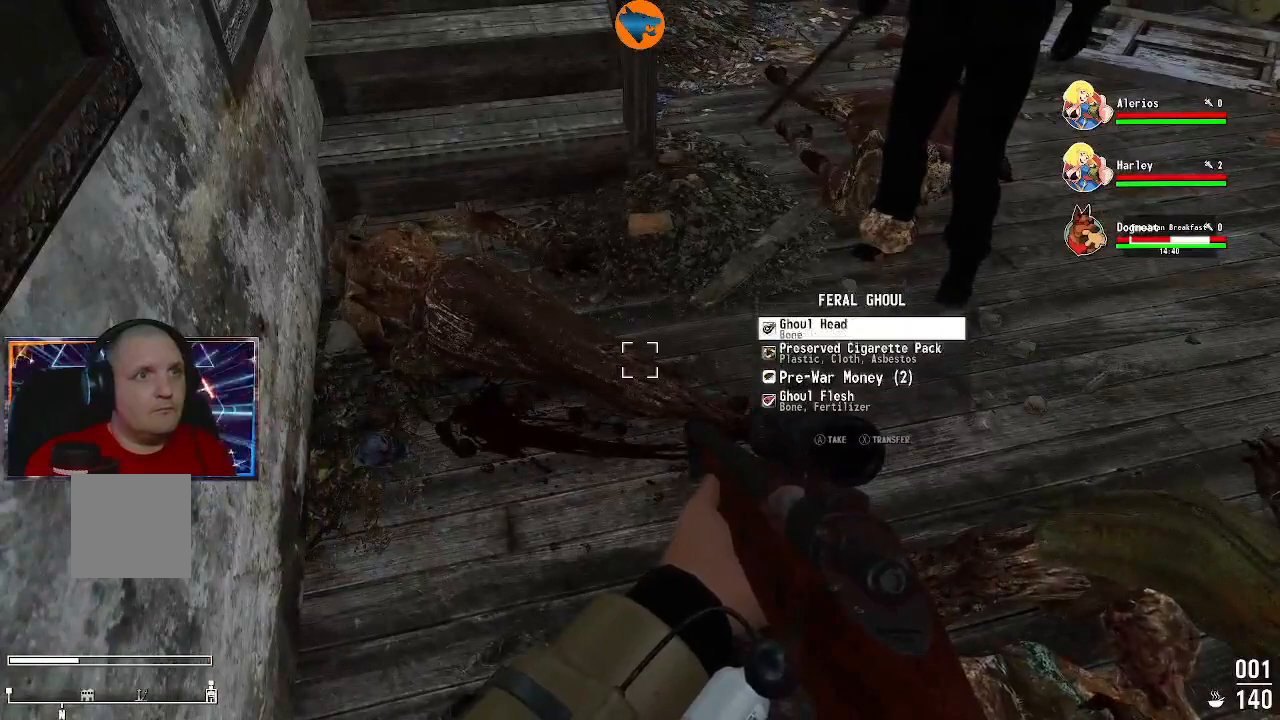
{"buttons": ["A"], "left_stick": "center", "right_stick": "center", "events": [[33, "A", "down"], [100, "A", "up"], [200, "A", "down"], [267, "A", "up"], [333, "A", "down"], [433, "A", "up"], [500, "A", "down"]]}
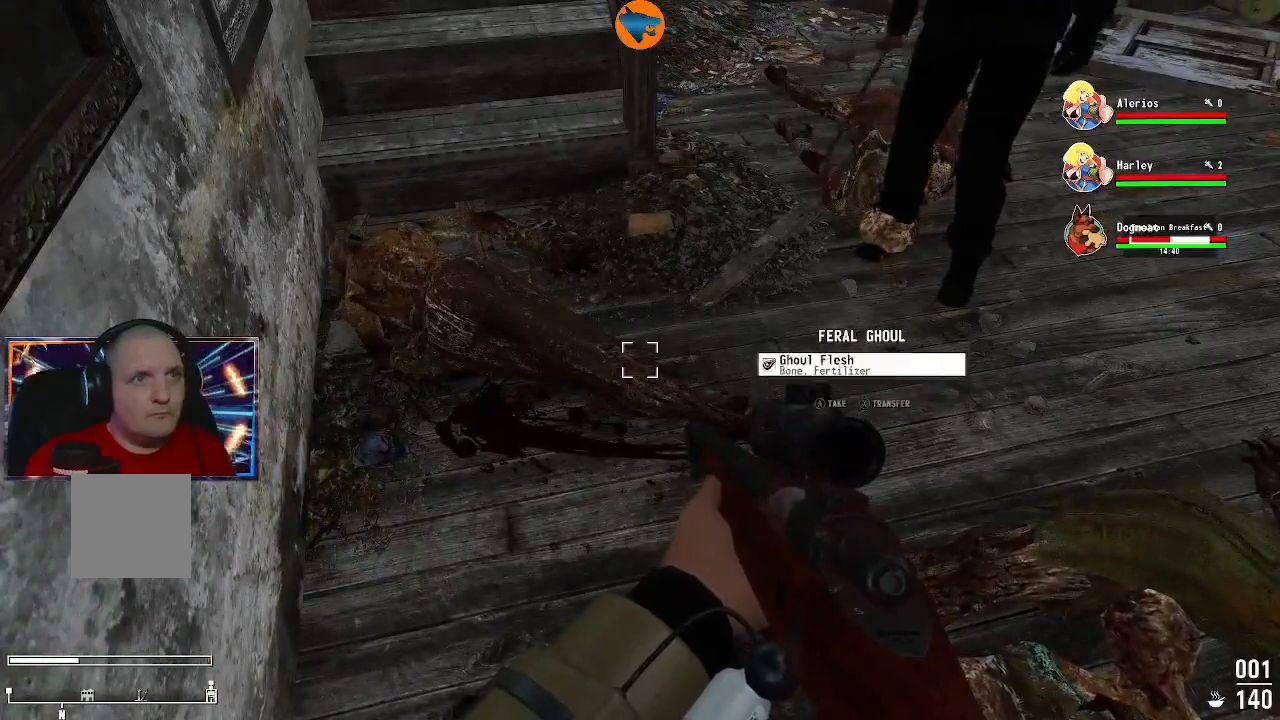
{"buttons": [], "left_stick": "center", "right_stick": "right", "events": [[100, "A", "up"], [433, "right_stick", "right"]]}
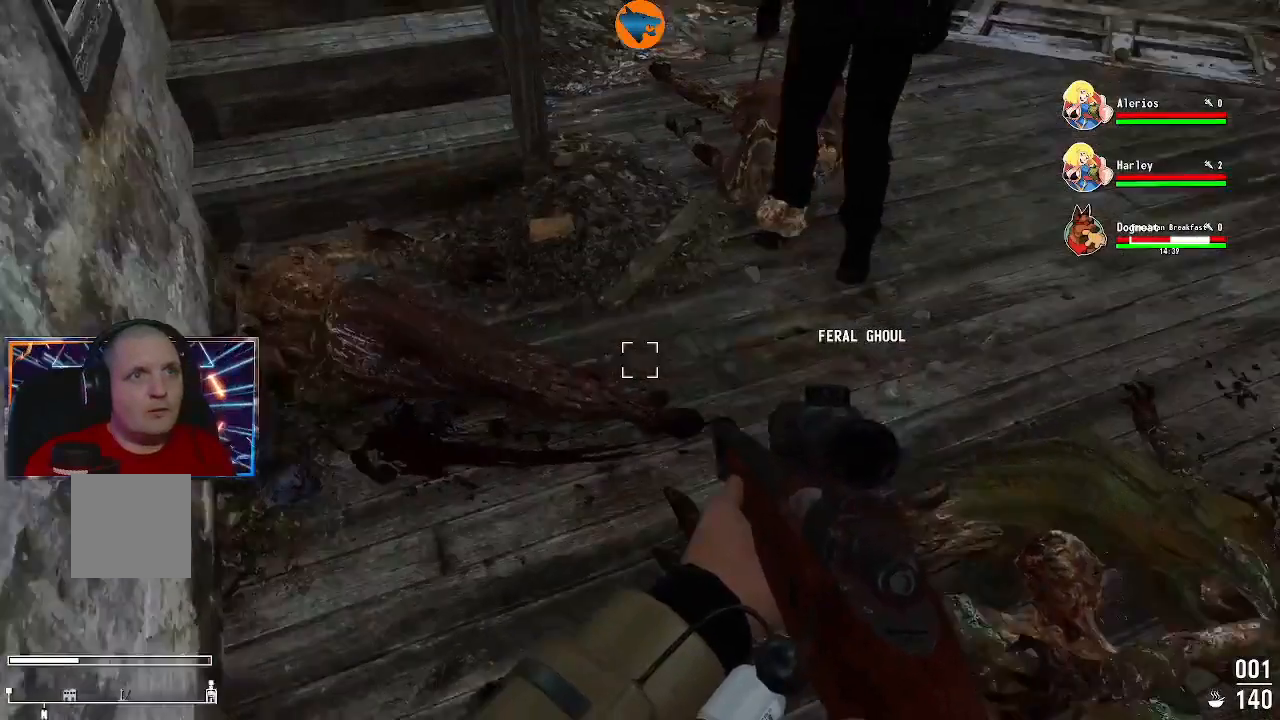
{"buttons": [], "left_stick": "center", "right_stick": "center", "events": [[233, "right_stick", "up-right"], [400, "right_stick", "center"]]}
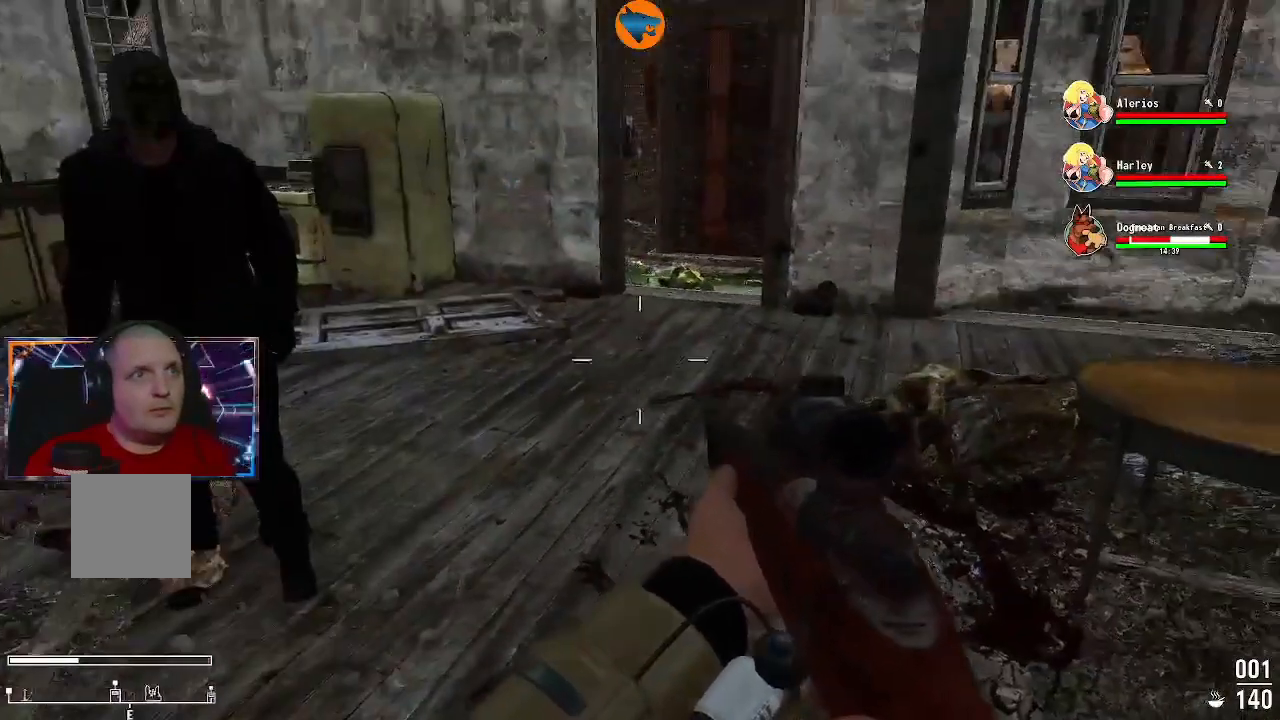
{"buttons": [], "left_stick": "up", "right_stick": "center", "events": [[133, "right_stick", "right"], [267, "left_stick", "up"], [400, "right_stick", "center"]]}
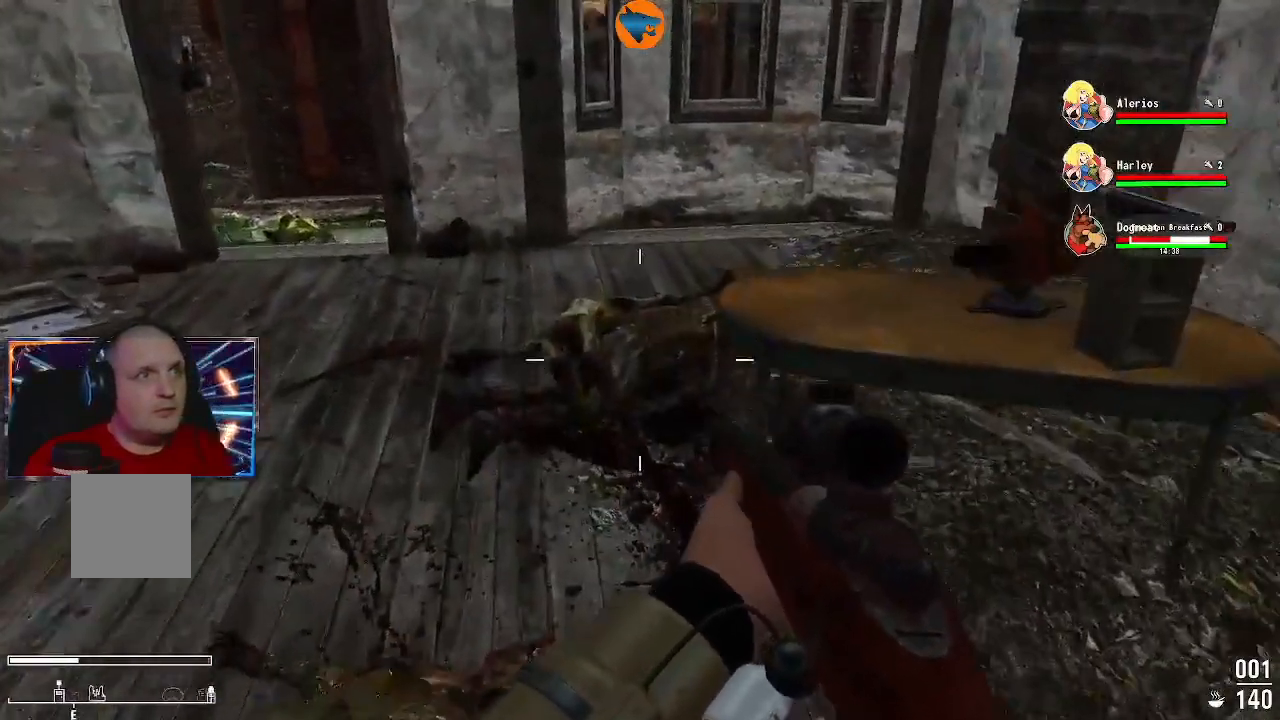
{"buttons": [], "left_stick": "up", "right_stick": "center", "events": [[100, "right_stick", "down"], [167, "left_stick", "center"], [233, "left_stick", "up"], [267, "right_stick", "center"]]}
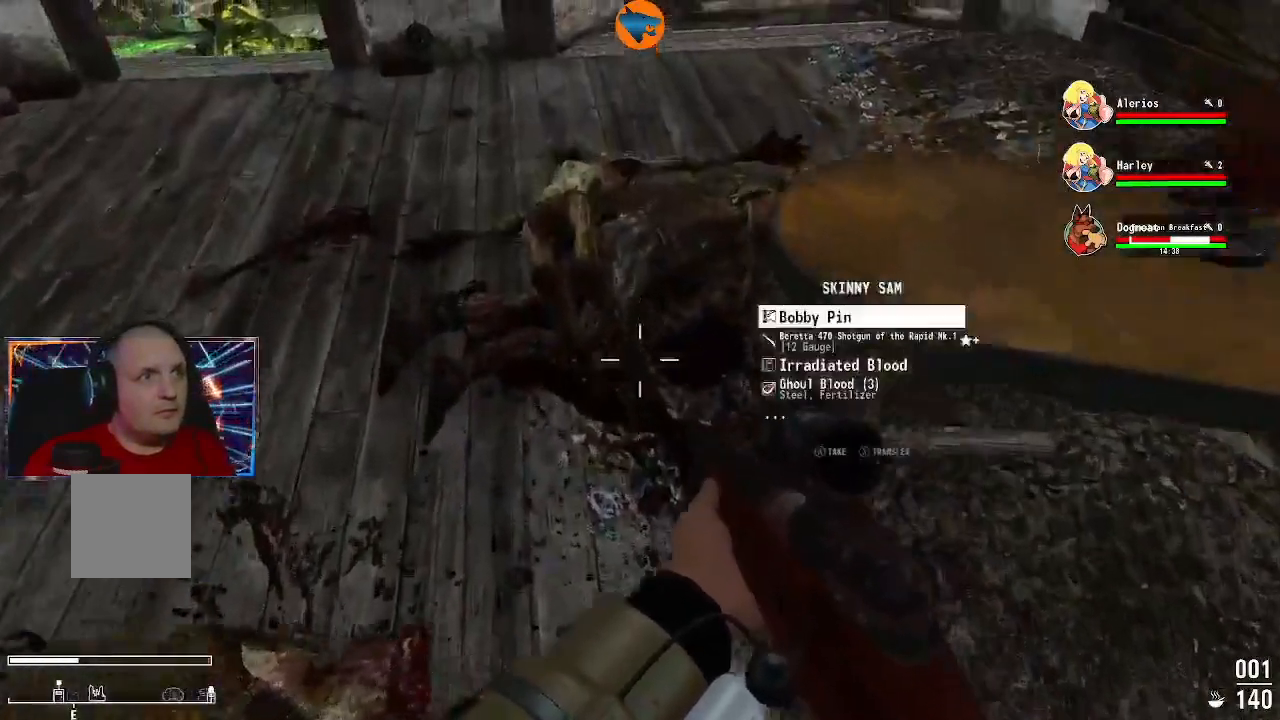
{"buttons": ["A"], "left_stick": "center", "right_stick": "center", "events": [[167, "left_stick", "center"], [333, "A", "down"], [367, "A", "up"], [467, "A", "down"]]}
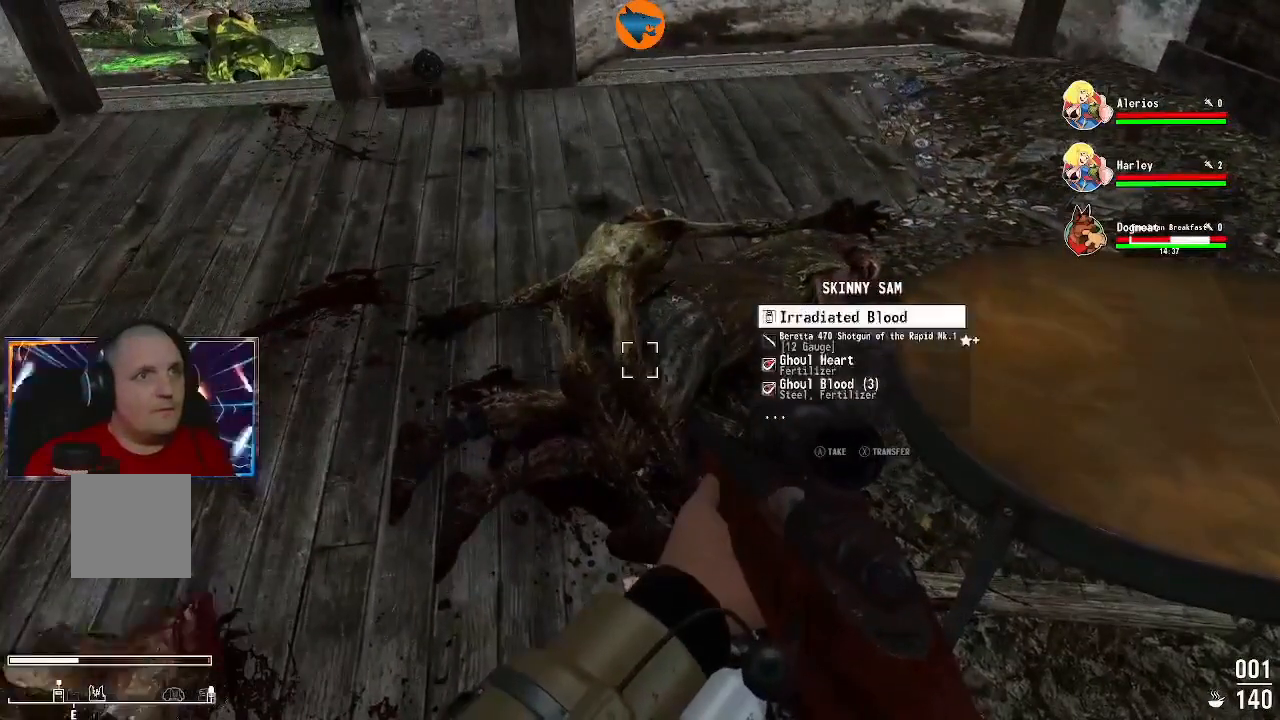
{"buttons": ["A"], "left_stick": "center", "right_stick": "center", "events": [[33, "A", "up"], [133, "A", "down"], [200, "A", "up"], [300, "A", "down"], [367, "A", "up"], [433, "A", "down"]]}
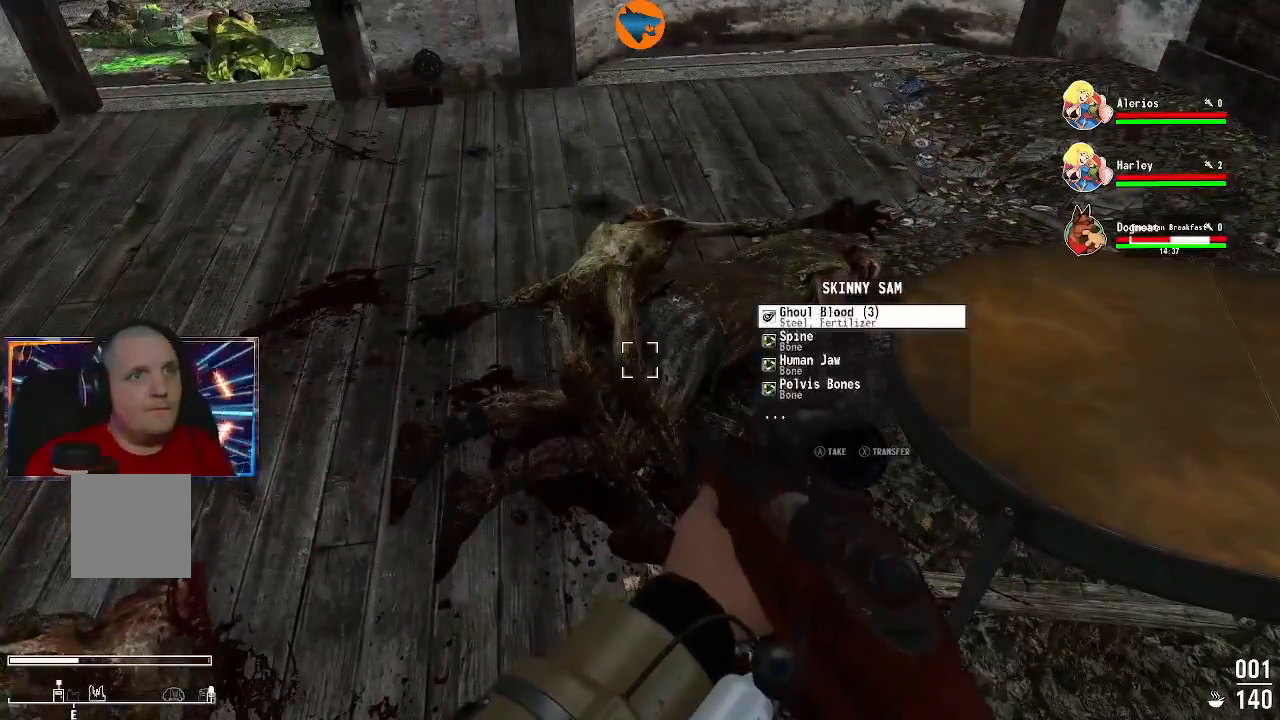
{"buttons": [], "left_stick": "center", "right_stick": "center", "events": [[33, "A", "up"], [100, "A", "down"], [167, "A", "up"], [267, "A", "down"], [333, "A", "up"], [433, "A", "down"], [500, "A", "up"]]}
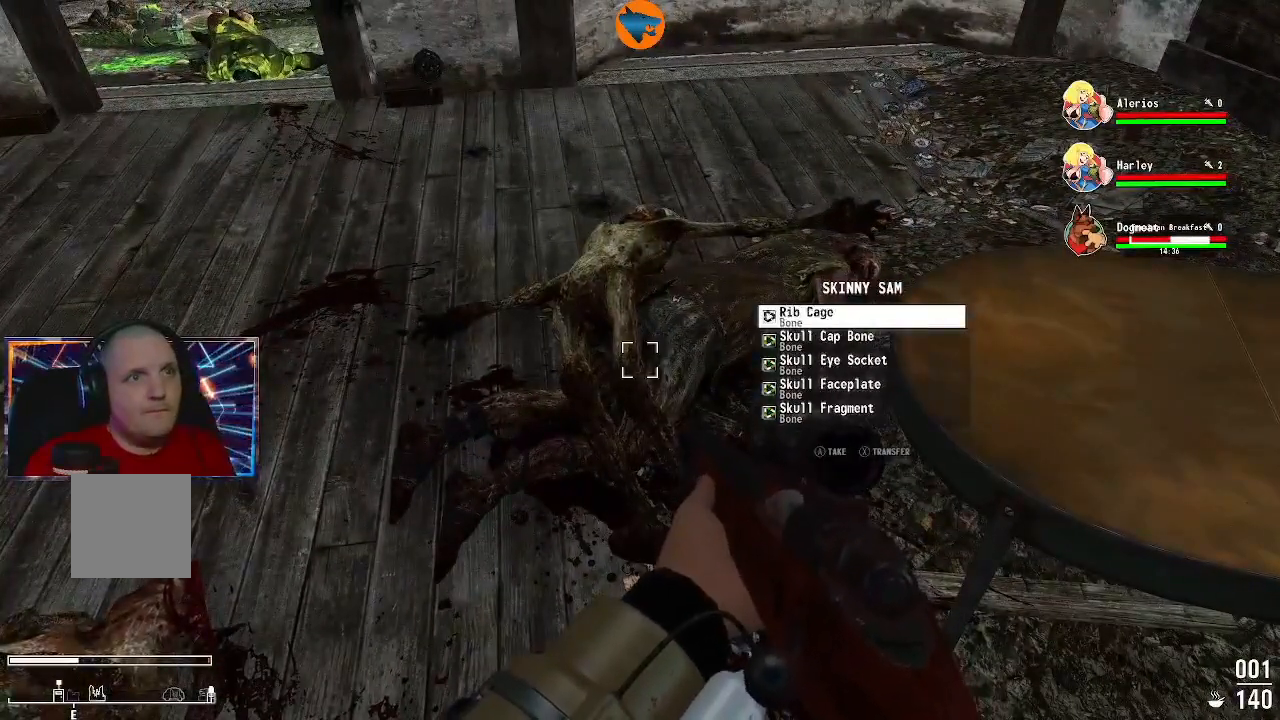
{"buttons": [], "left_stick": "center", "right_stick": "center", "events": [[100, "A", "down"], [167, "A", "up"], [233, "A", "down"], [333, "A", "up"], [400, "A", "down"], [500, "A", "up"]]}
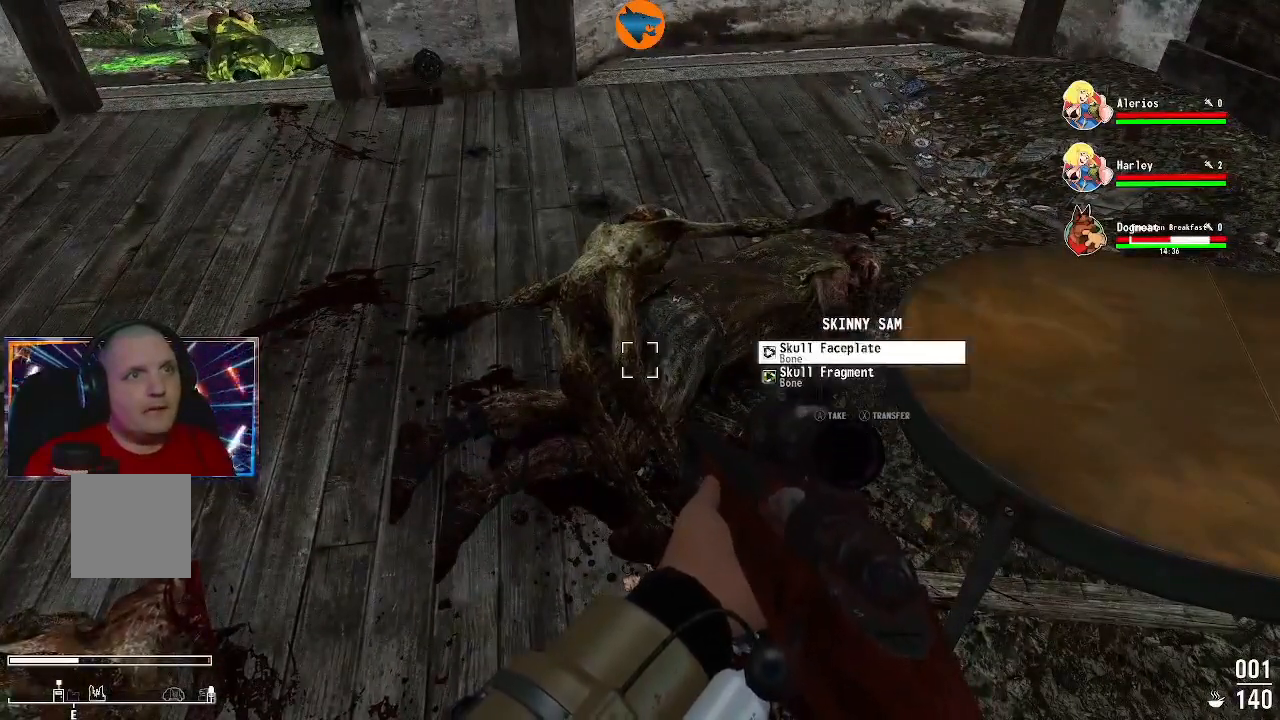
{"buttons": ["A"], "left_stick": "center", "right_stick": "center", "events": [[100, "A", "down"], [167, "A", "up"], [267, "A", "down"], [367, "A", "up"], [433, "A", "down"]]}
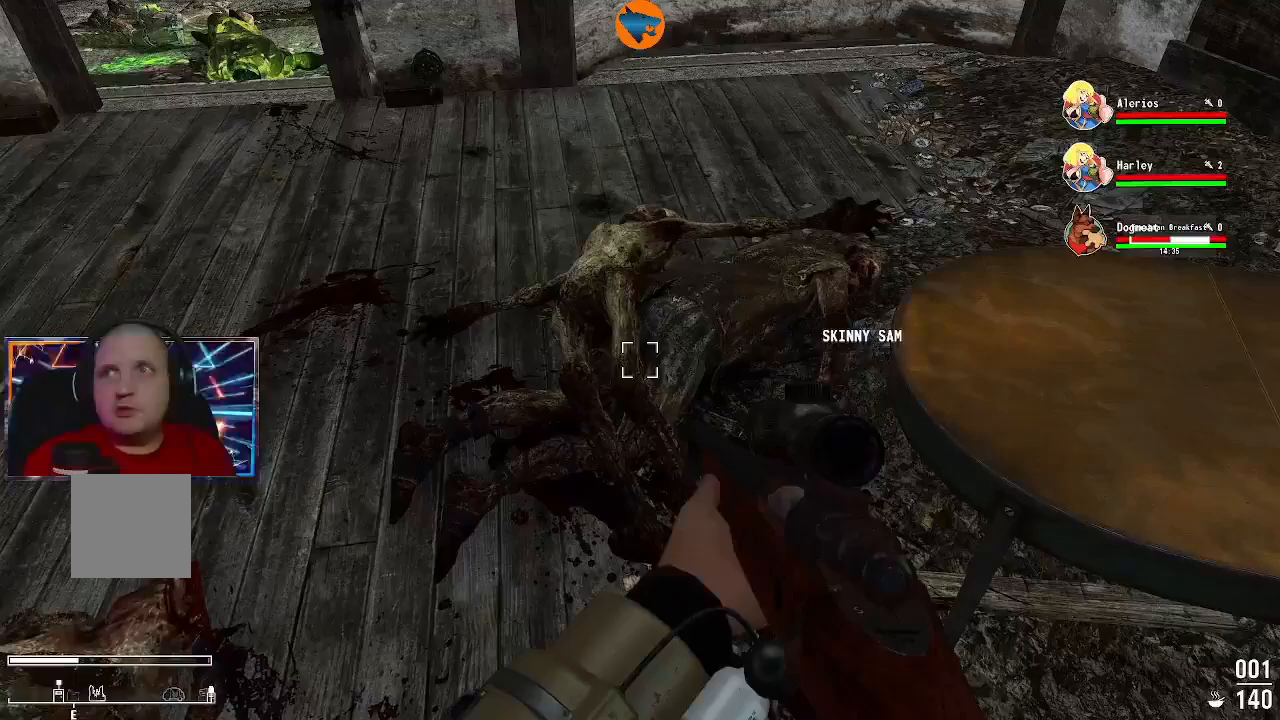
{"buttons": [], "left_stick": "up", "right_stick": "right", "events": [[33, "A", "up"], [433, "right_stick", "right"], [467, "left_stick", "up"]]}
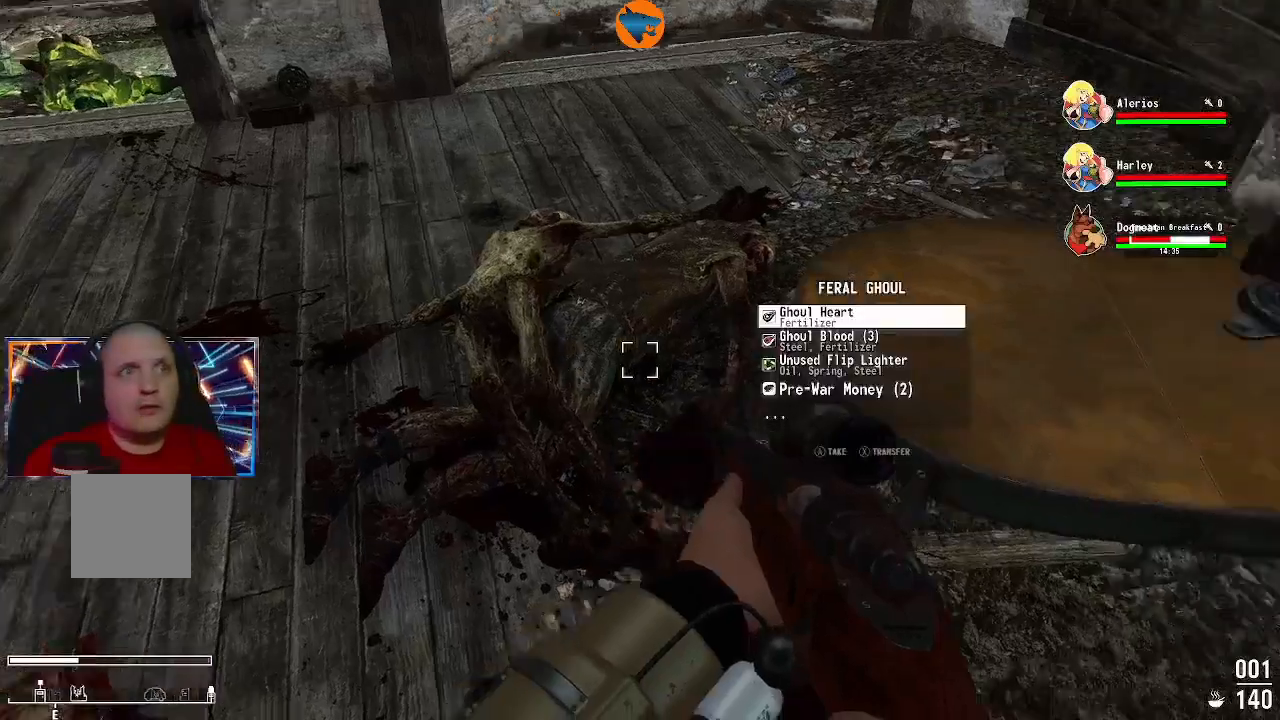
{"buttons": ["A"], "left_stick": "center", "right_stick": "center", "events": [[67, "right_stick", "center"], [167, "left_stick", "center"], [300, "left_stick", "up-left"], [400, "left_stick", "center"], [467, "A", "down"]]}
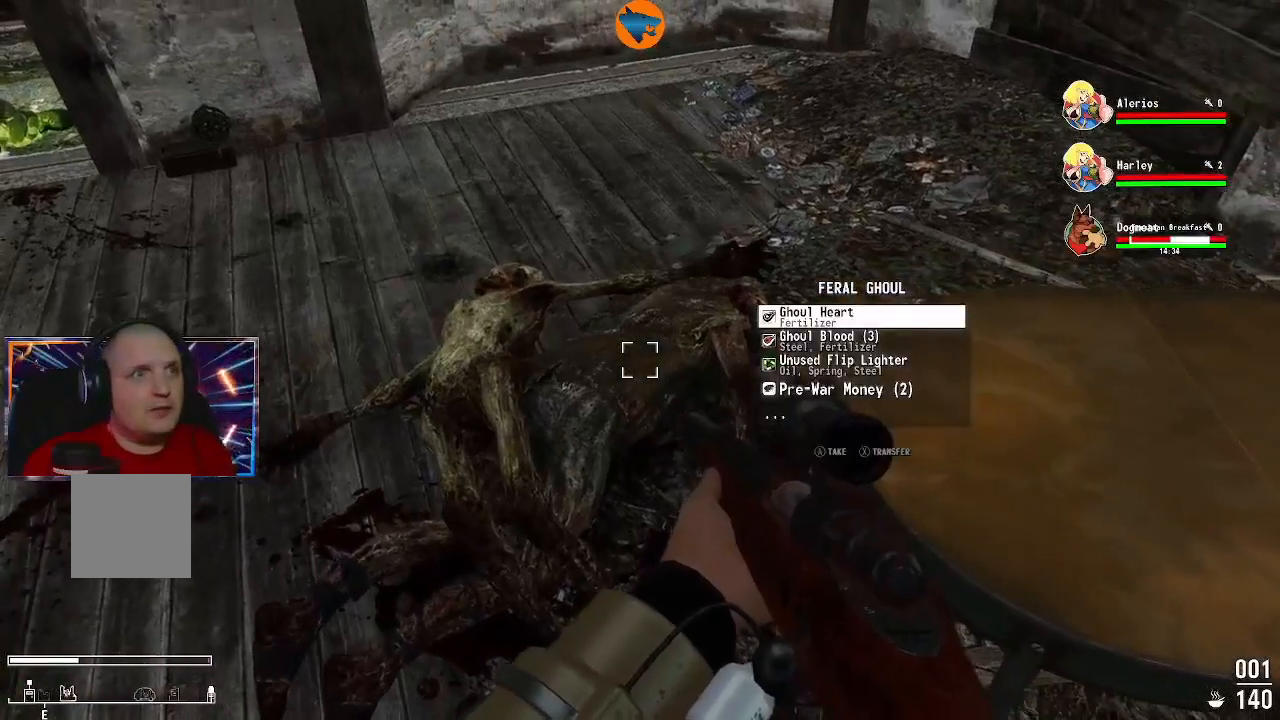
{"buttons": ["A"], "left_stick": "center", "right_stick": "center", "events": [[33, "A", "up"], [100, "A", "down"], [200, "A", "up"], [267, "A", "down"], [367, "A", "up"], [433, "A", "down"]]}
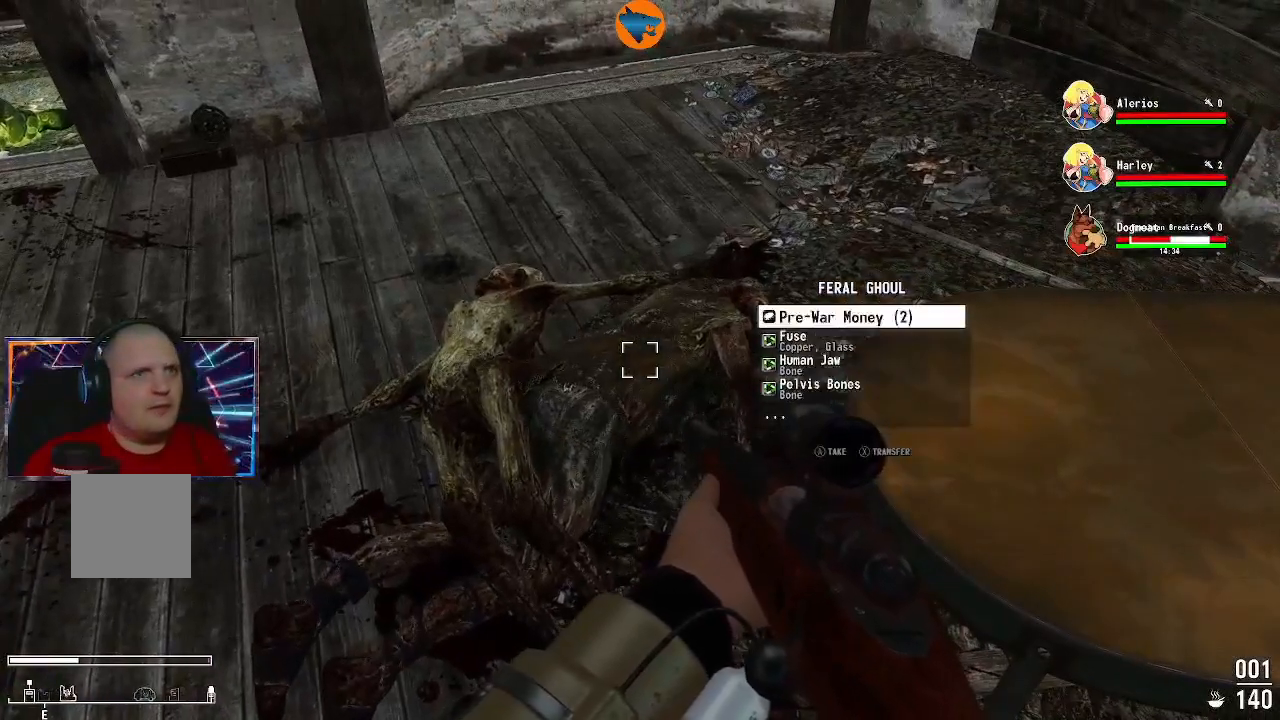
{"buttons": ["A"], "left_stick": "center", "right_stick": "center", "events": [[33, "A", "up"], [100, "A", "down"], [200, "A", "up"], [267, "A", "down"], [367, "A", "up"], [433, "A", "down"]]}
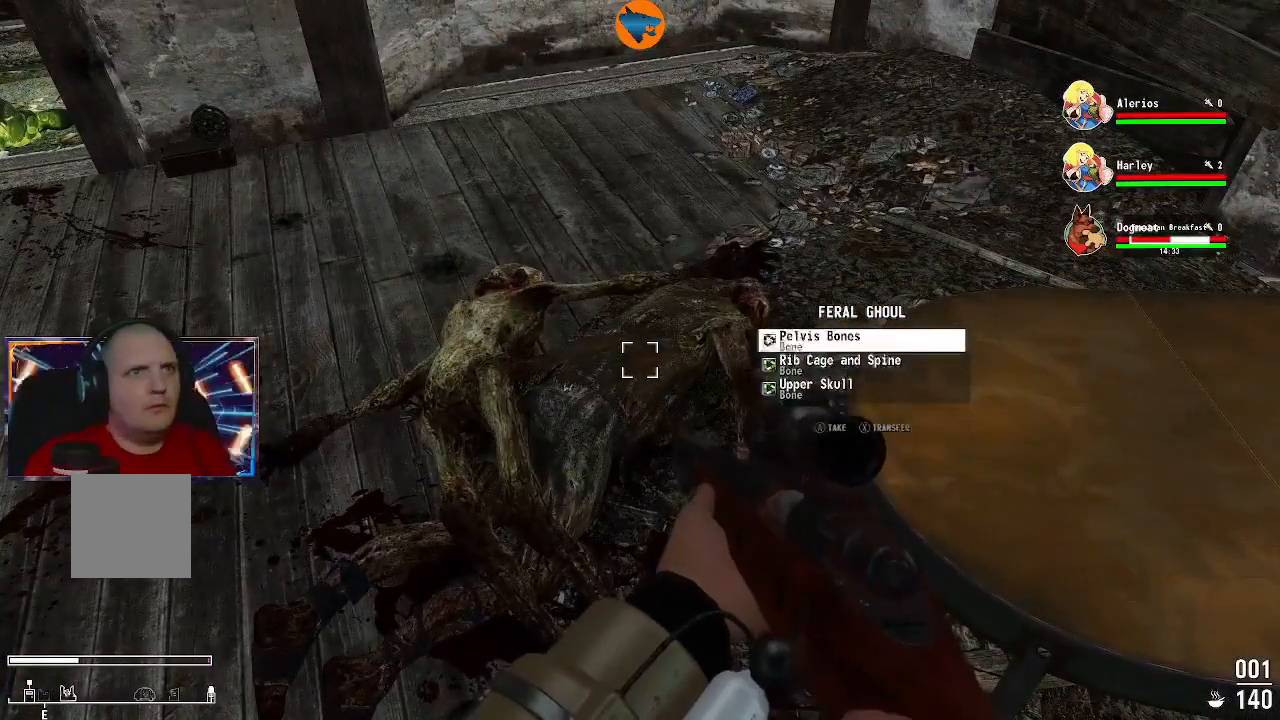
{"buttons": [], "left_stick": "center", "right_stick": "center", "events": [[33, "A", "up"], [100, "A", "down"], [200, "A", "up"], [233, "A", "down"], [367, "A", "up"], [400, "A", "down"], [467, "A", "up"]]}